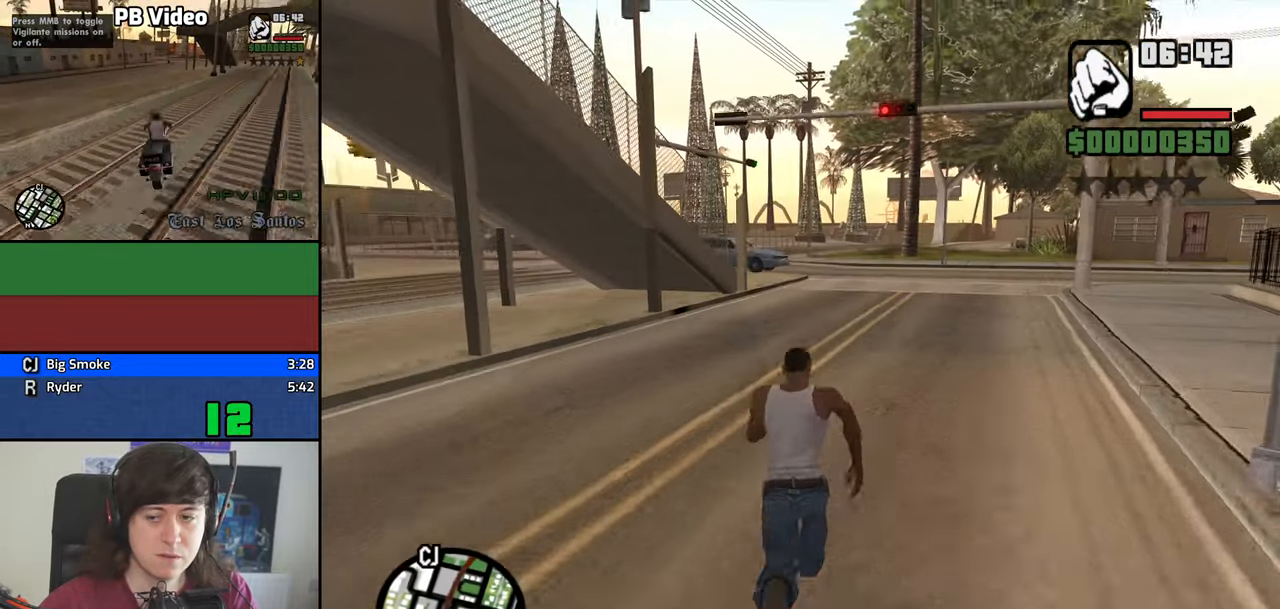
Gameplay with keyboard and mouse; each line is a JSON object with the keys and mouse buttons held at the frame after it. "events" lists presses ("down") and releases ("up") of "1", "2", "3", "4", "5", "6", "8", "a", "alt", "b", "c", "ctrl", "d", "down", "e", "escape", "f", "f1", "f2", "f3", "g", "h", "left", "n", "num2", "q", "r", "right", "s", "shift", "space", "t", "tab", "up", "v", "w", "x", "y", "z", "mouse_left", "mouse_middle", "mouse_right" and "mouse_wheel_down" between this image and that frame as [ms after this image, input, new state], when the widget could be followed in between. "mouse_left", "mouse_middle", "mouse_right", "mouse_wheel_down" = the "left", "middle", "right", "wheel_down" buttons of the "mouse" list. No other keys are recorded. Mouse movement is not recorded. Not read: other_keys.
{"keys": ["w"], "mouse": [], "events": [[100, "space", "down"], [150, "mouse_middle", "down"], [150, "space", "up"], [333, "space", "down"], [383, "space", "up"], [483, "mouse_middle", "up"]]}
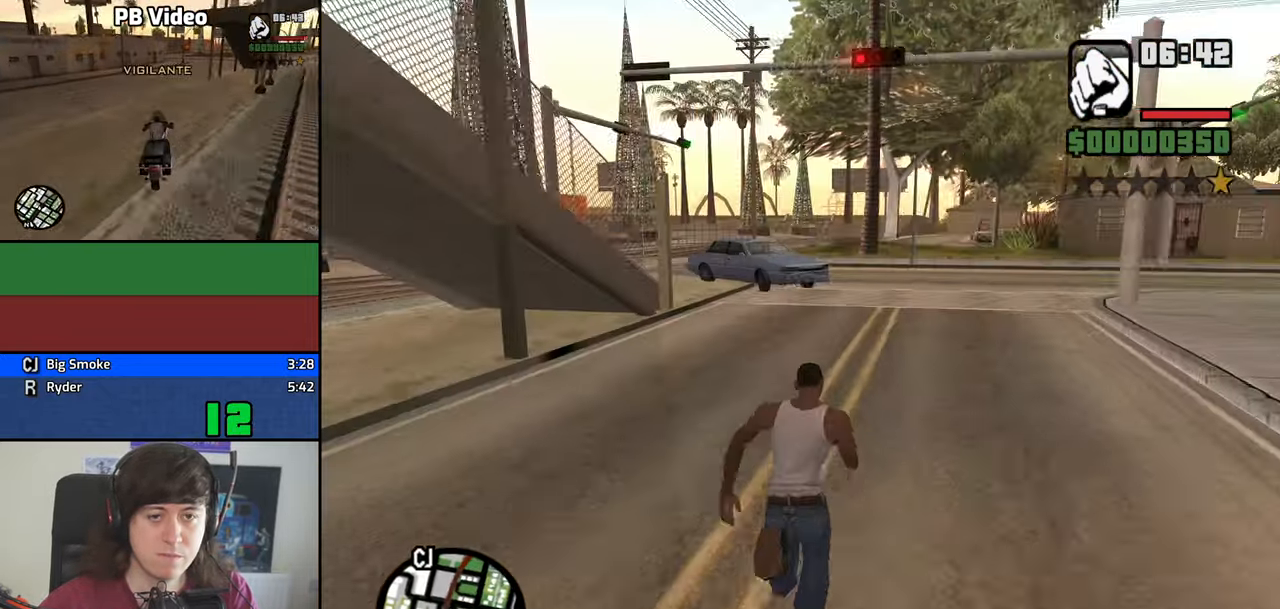
{"keys": ["space", "w"], "mouse": [], "events": [[33, "space", "down"], [117, "space", "up"], [267, "space", "down"], [350, "space", "up"], [500, "space", "down"]]}
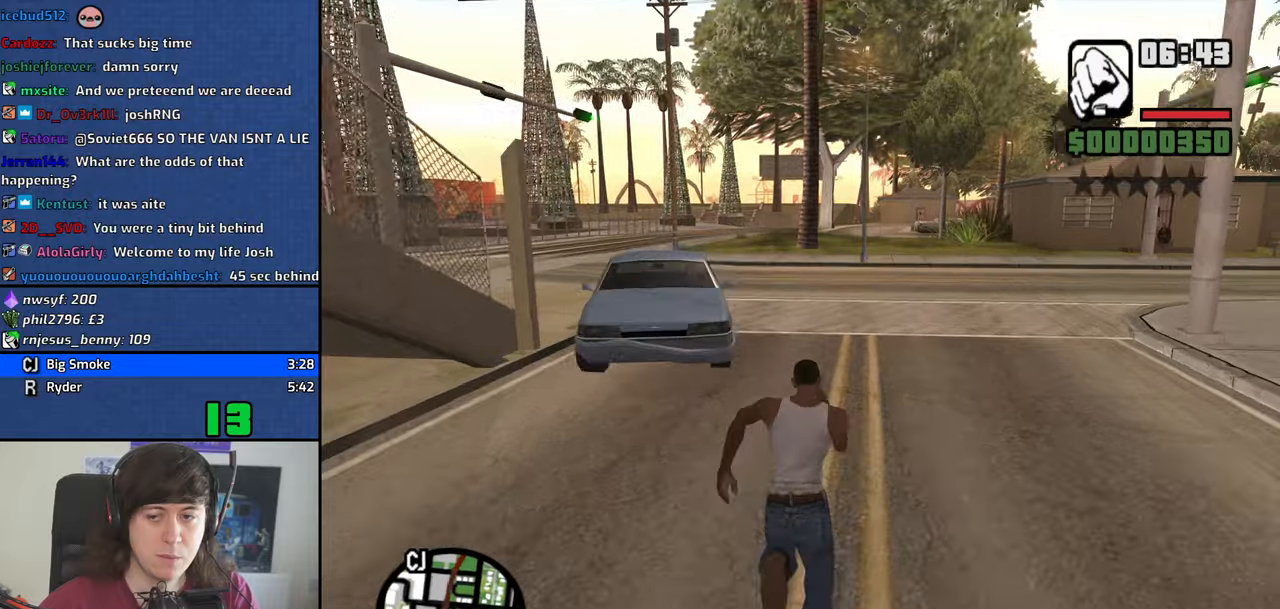
{"keys": ["a", "space", "w"], "mouse": [], "events": [[34, "space", "up"], [184, "space", "down"], [284, "a", "down"], [284, "space", "up"], [417, "space", "down"]]}
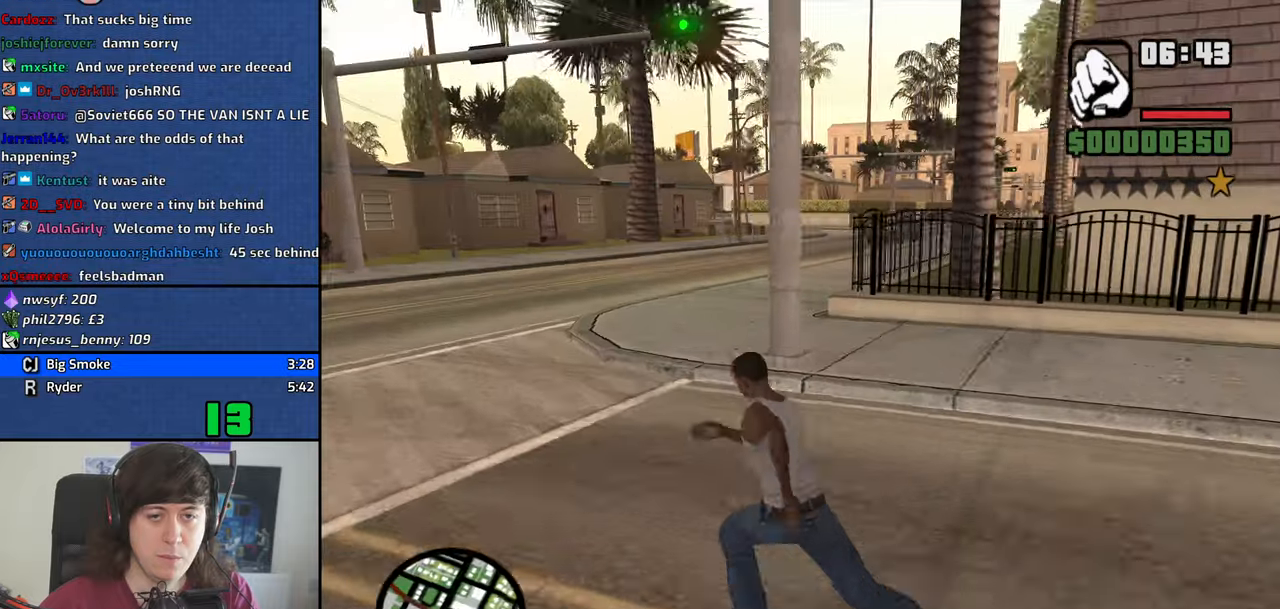
{"keys": ["a", "w"], "mouse": [], "events": [[17, "space", "up"], [17, "w", "up"], [150, "space", "down"], [250, "space", "up"], [334, "space", "down"], [434, "space", "up"], [434, "w", "down"]]}
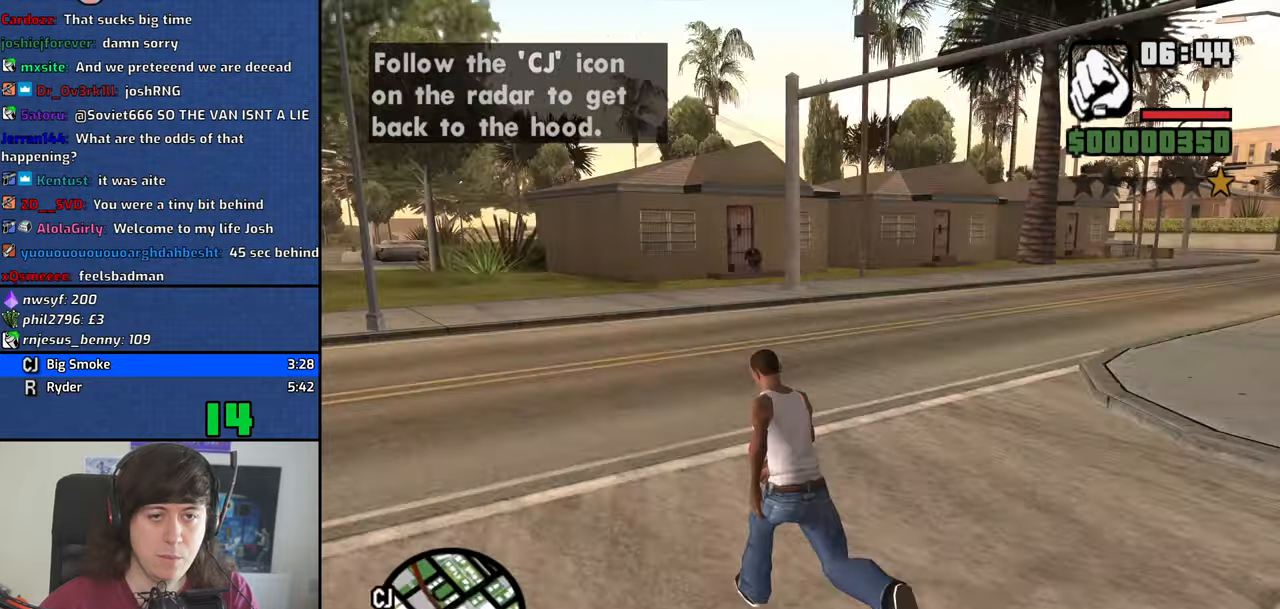
{"keys": ["w"], "mouse": [], "events": [[34, "a", "up"], [67, "space", "down"], [167, "space", "up"], [350, "space", "down"], [400, "space", "up"]]}
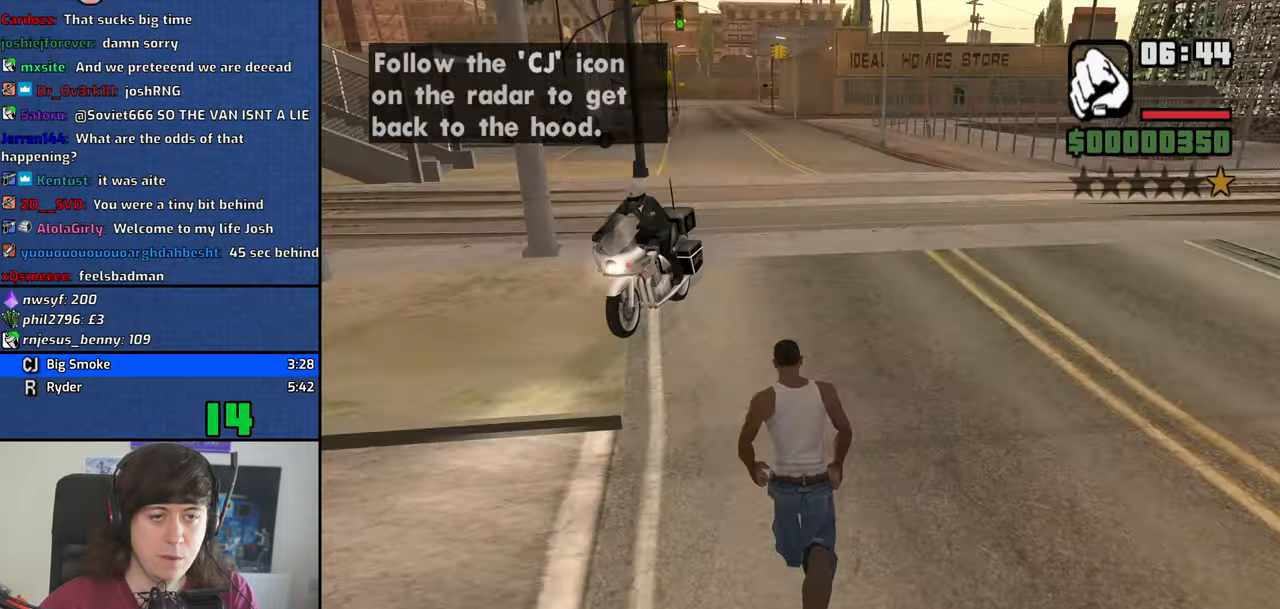
{"keys": ["w"], "mouse": [], "events": []}
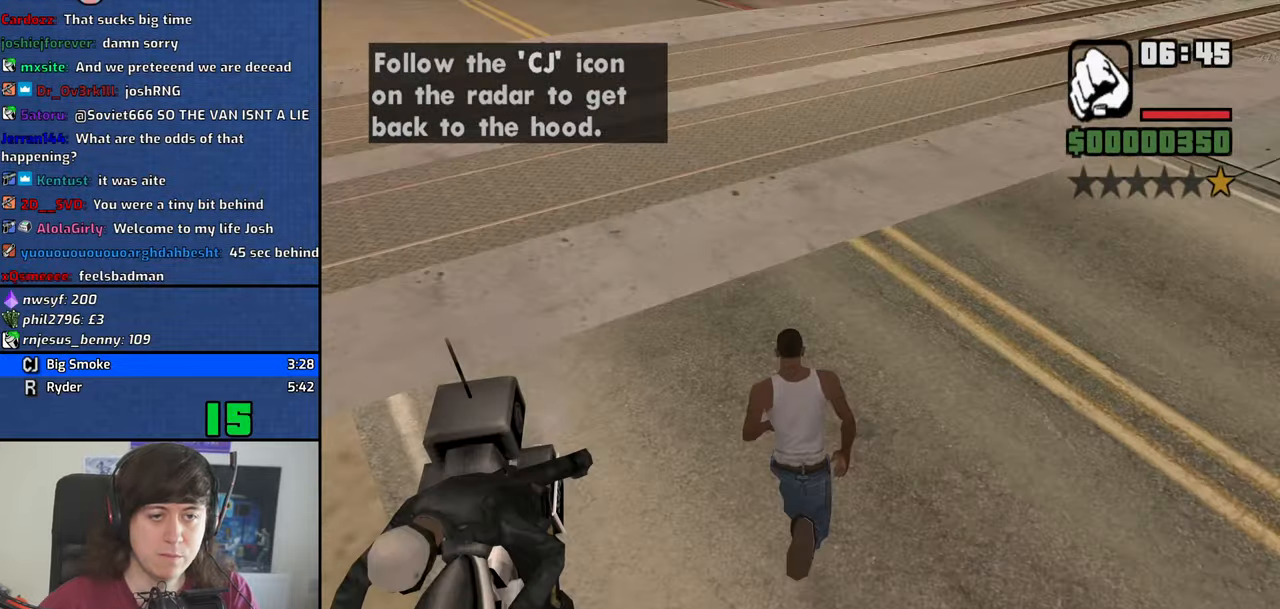
{"keys": ["a", "f"], "mouse": [], "events": [[100, "a", "down"], [434, "w", "up"], [484, "f", "down"]]}
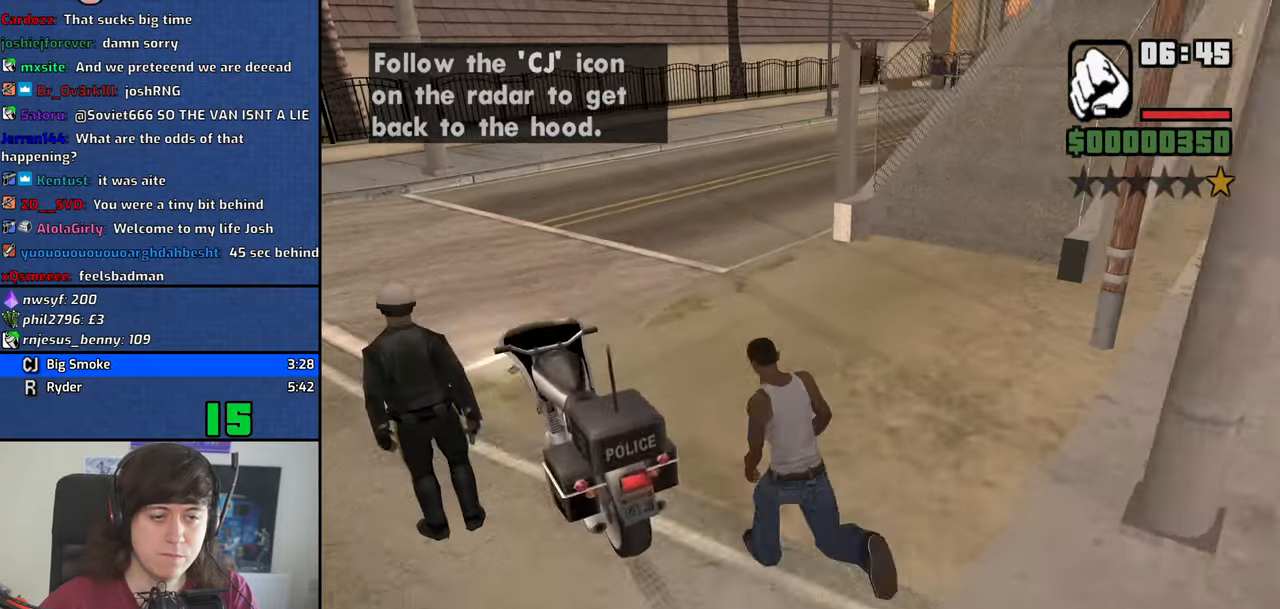
{"keys": [], "mouse": [], "events": [[117, "a", "up"], [117, "f", "up"], [217, "f", "down"], [300, "f", "up"], [350, "f", "down"], [450, "f", "up"]]}
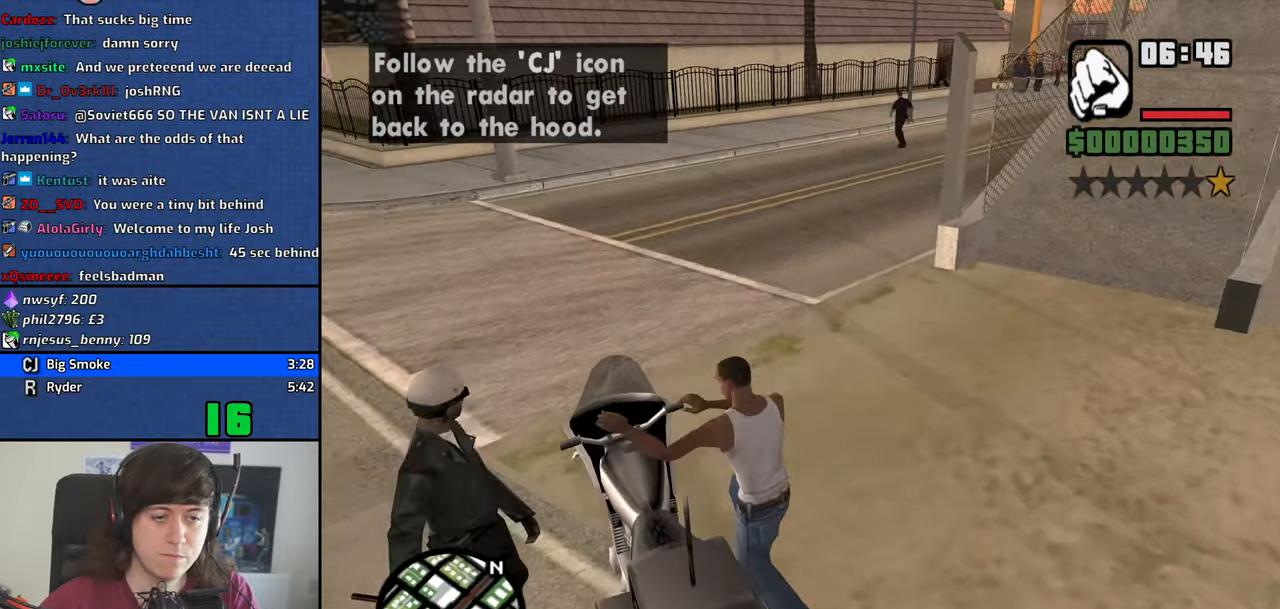
{"keys": ["6", "w"], "mouse": [], "events": [[34, "f", "down"], [84, "f", "up"], [184, "6", "down"], [184, "w", "down"]]}
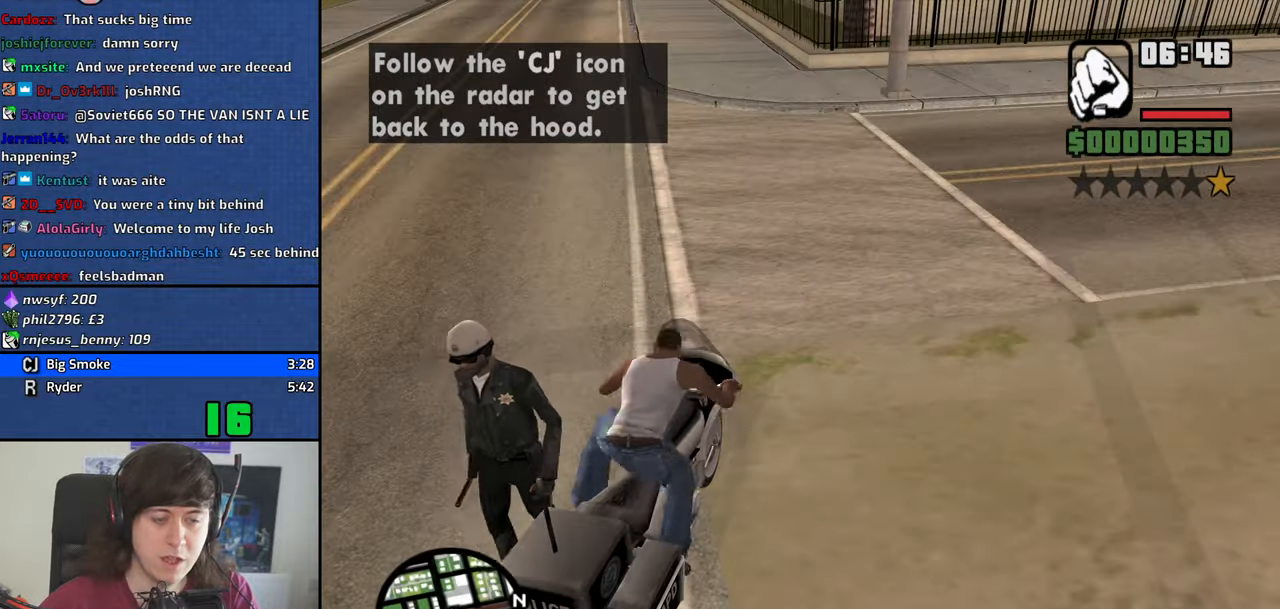
{"keys": ["6", "a", "w"], "mouse": [], "events": [[334, "a", "down"]]}
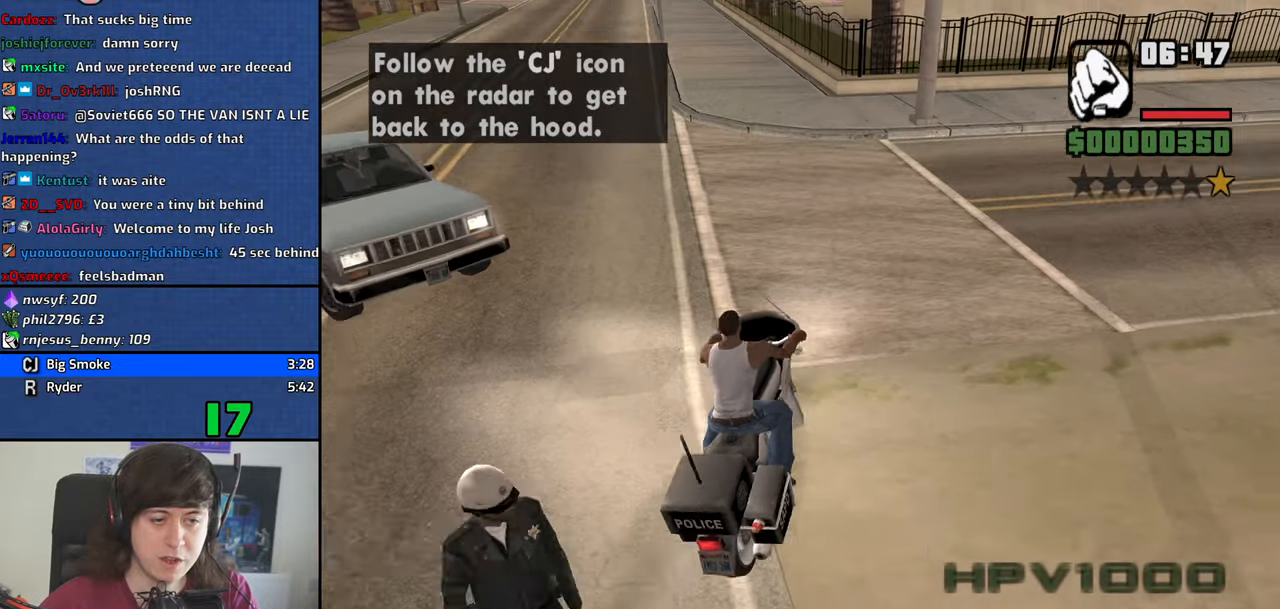
{"keys": ["6", "a"], "mouse": [], "events": [[300, "w", "up"]]}
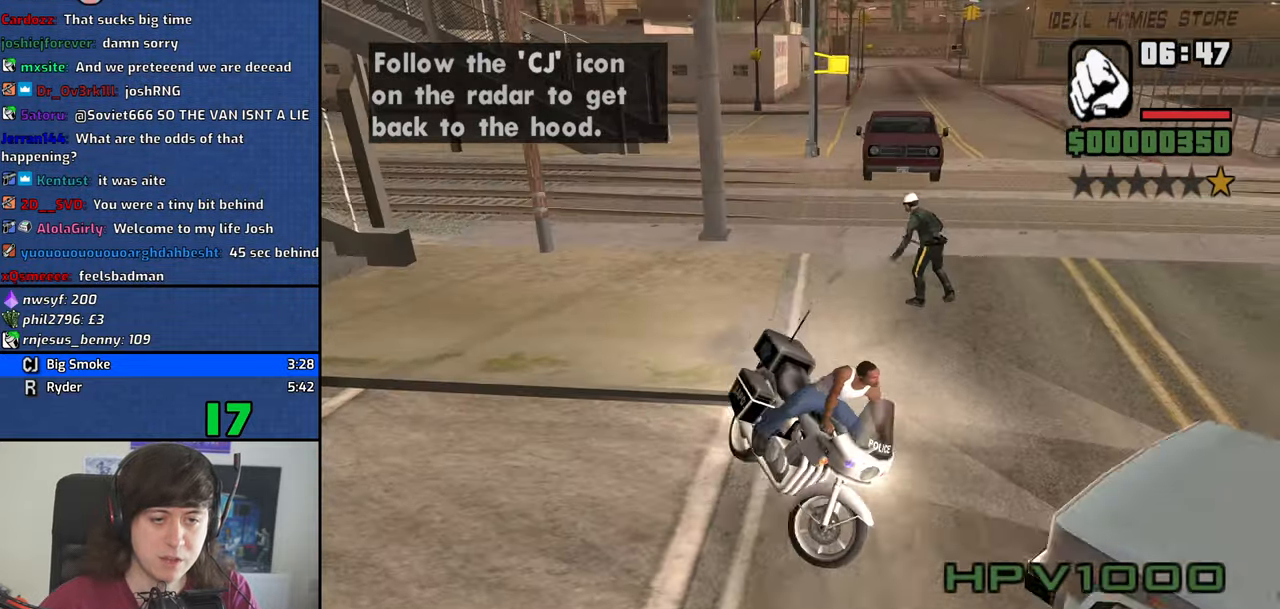
{"keys": ["6", "a", "w"], "mouse": [], "events": [[267, "w", "down"]]}
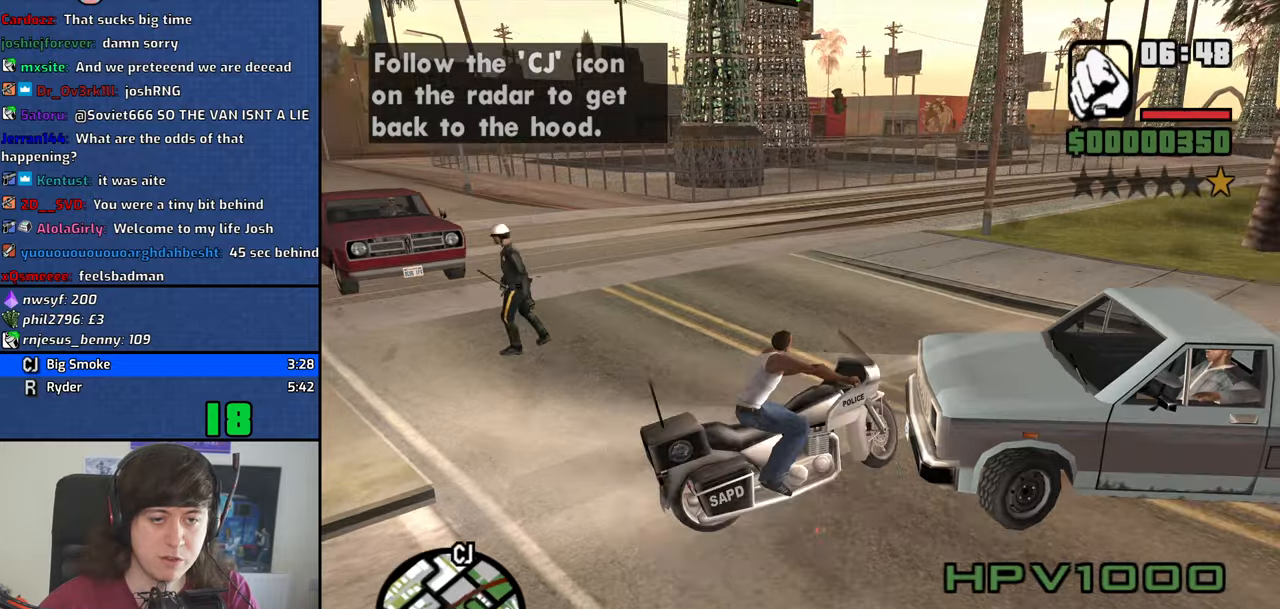
{"keys": ["a", "w"], "mouse": [], "events": [[333, "6", "up"]]}
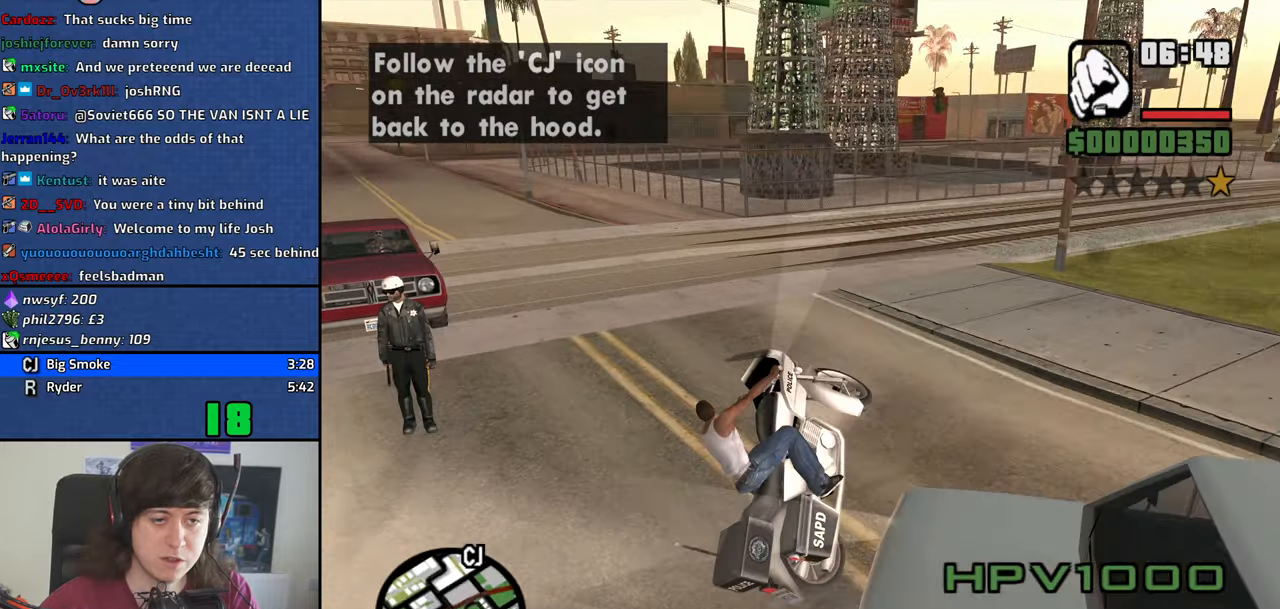
{"keys": ["2", "d", "w"], "mouse": [], "events": [[66, "2", "down"], [66, "a", "up"], [166, "2", "up"], [266, "a", "down"], [400, "2", "down"], [450, "a", "up"], [500, "d", "down"]]}
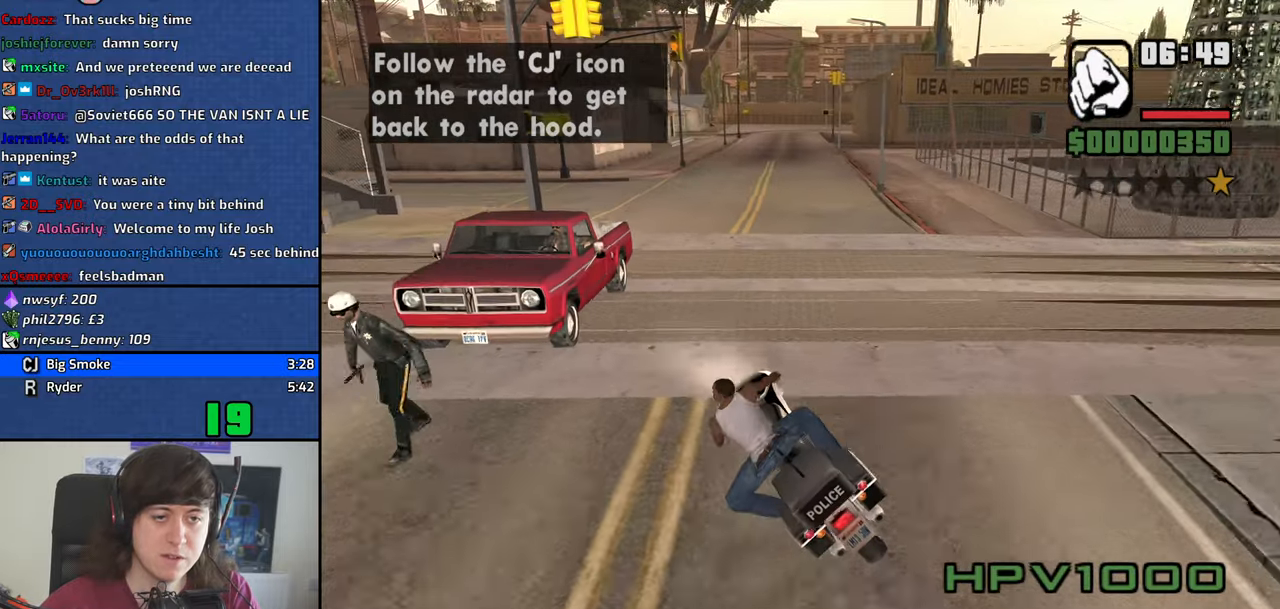
{"keys": ["2", "w"], "mouse": [], "events": [[33, "2", "up"], [83, "2", "down"], [183, "2", "up"], [233, "d", "up"], [266, "2", "down"], [316, "d", "down"], [366, "2", "up"], [466, "2", "down"], [466, "d", "up"]]}
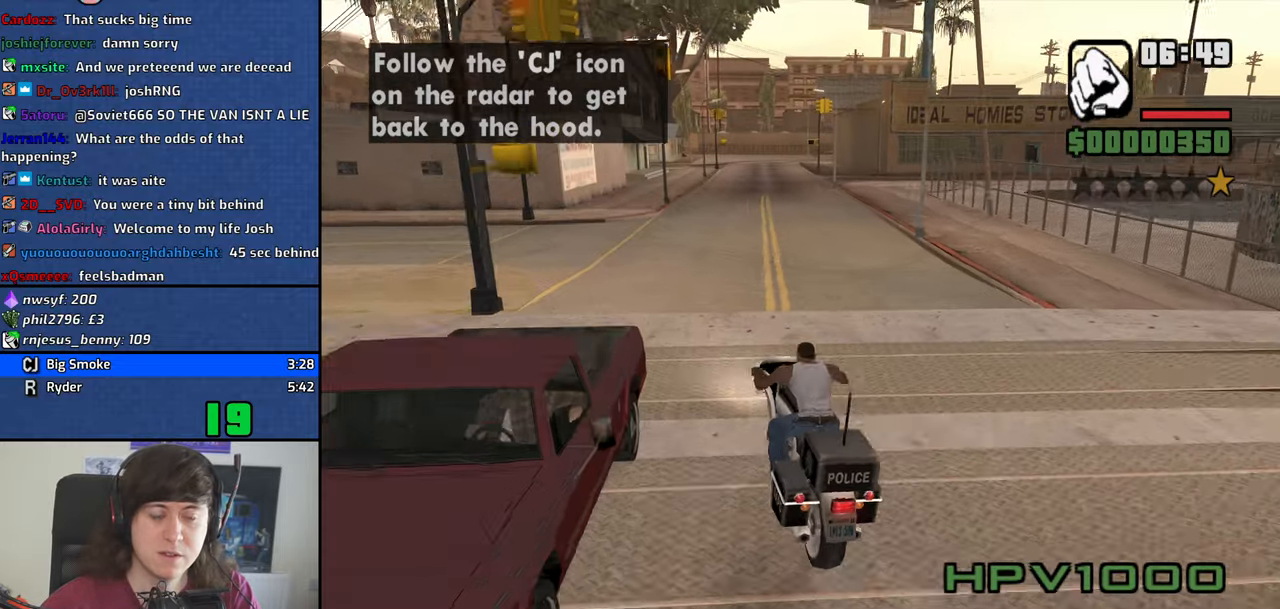
{"keys": ["2", "d", "w"], "mouse": [], "events": [[50, "2", "up"], [150, "2", "down"], [250, "2", "up"], [283, "2", "down"], [383, "2", "up"], [433, "d", "down"], [483, "2", "down"]]}
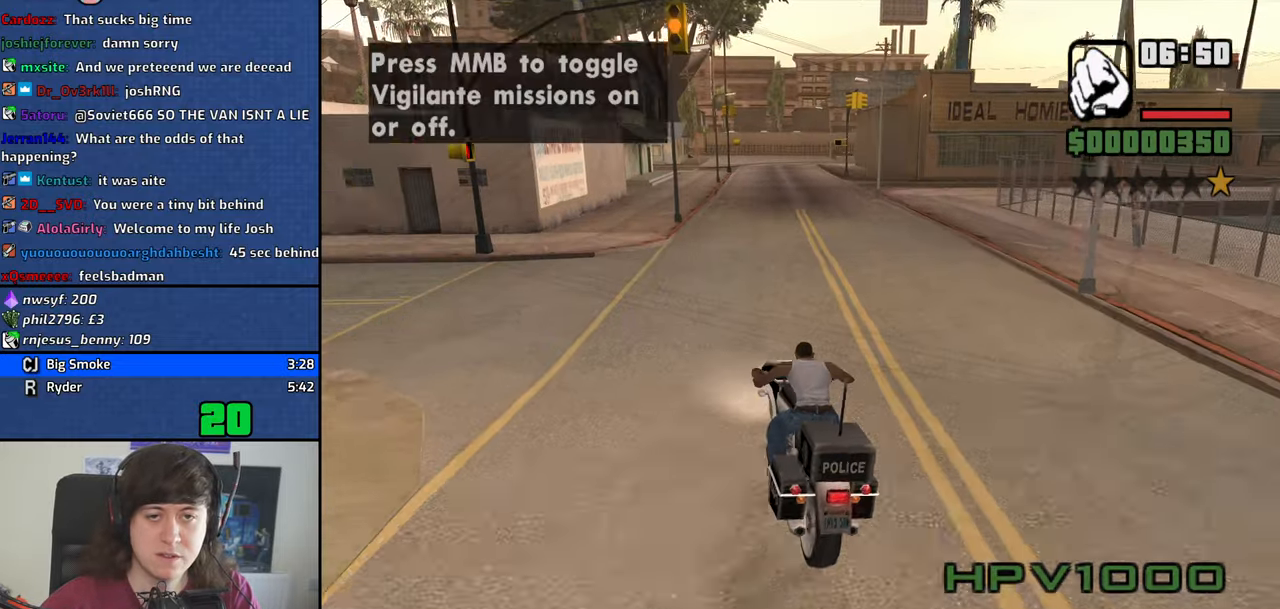
{"keys": ["d", "w"], "mouse": [], "events": [[66, "2", "up"], [166, "2", "down"], [300, "2", "up"]]}
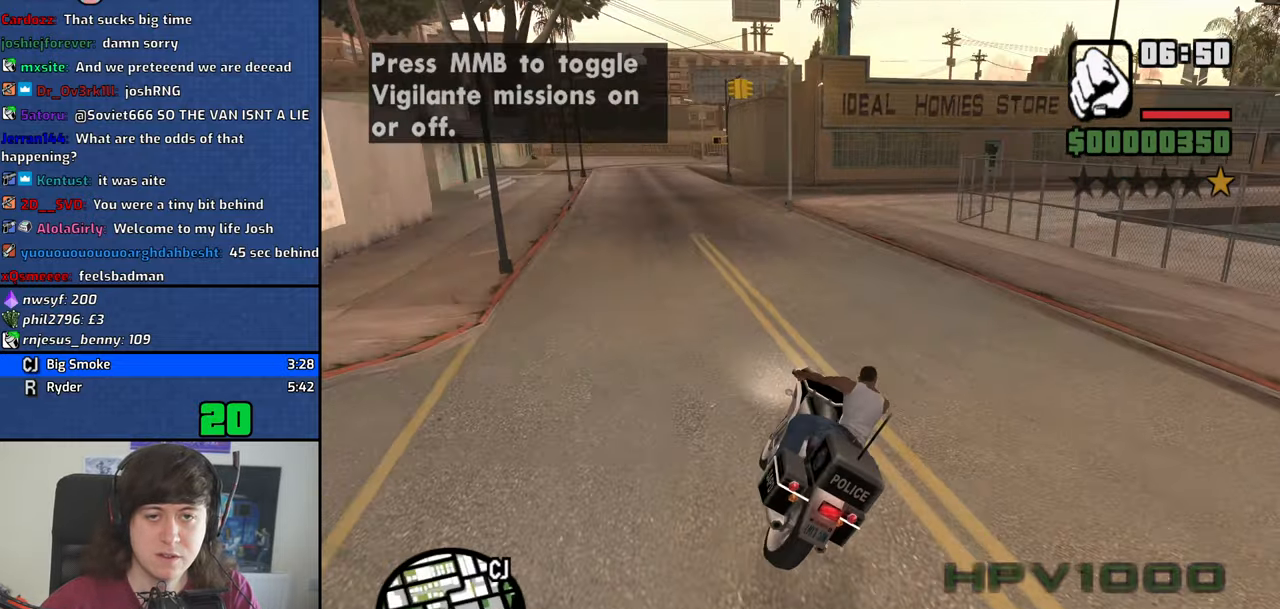
{"keys": ["d", "w"], "mouse": [], "events": [[83, "d", "up"], [183, "d", "down"]]}
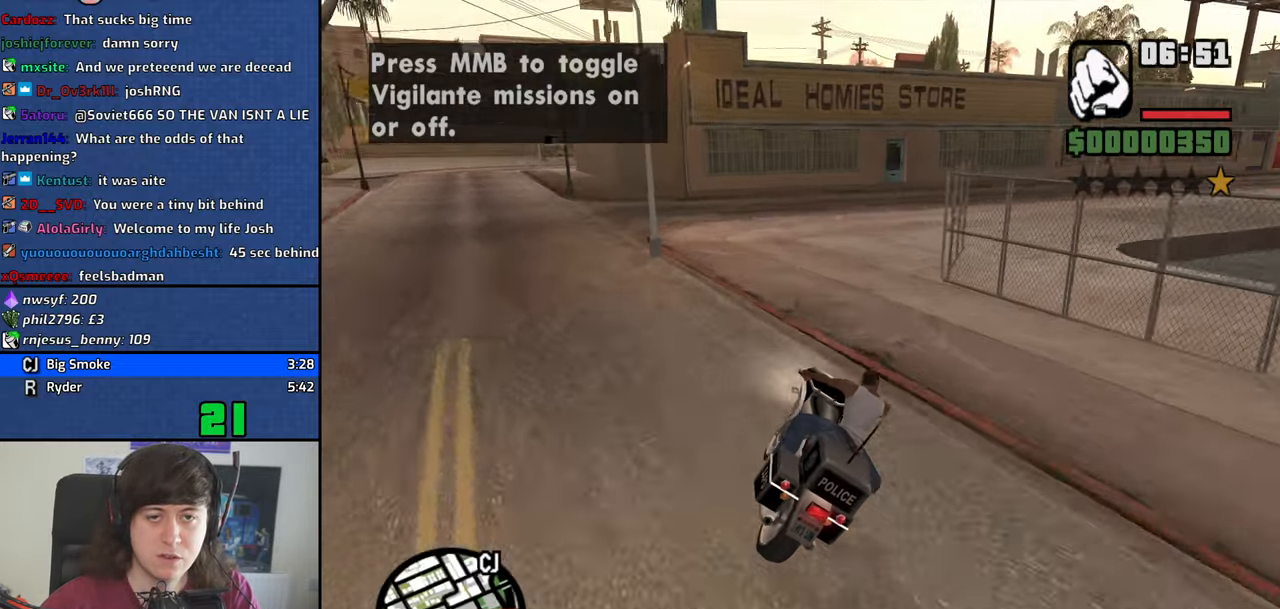
{"keys": ["w"], "mouse": [], "events": [[483, "d", "up"]]}
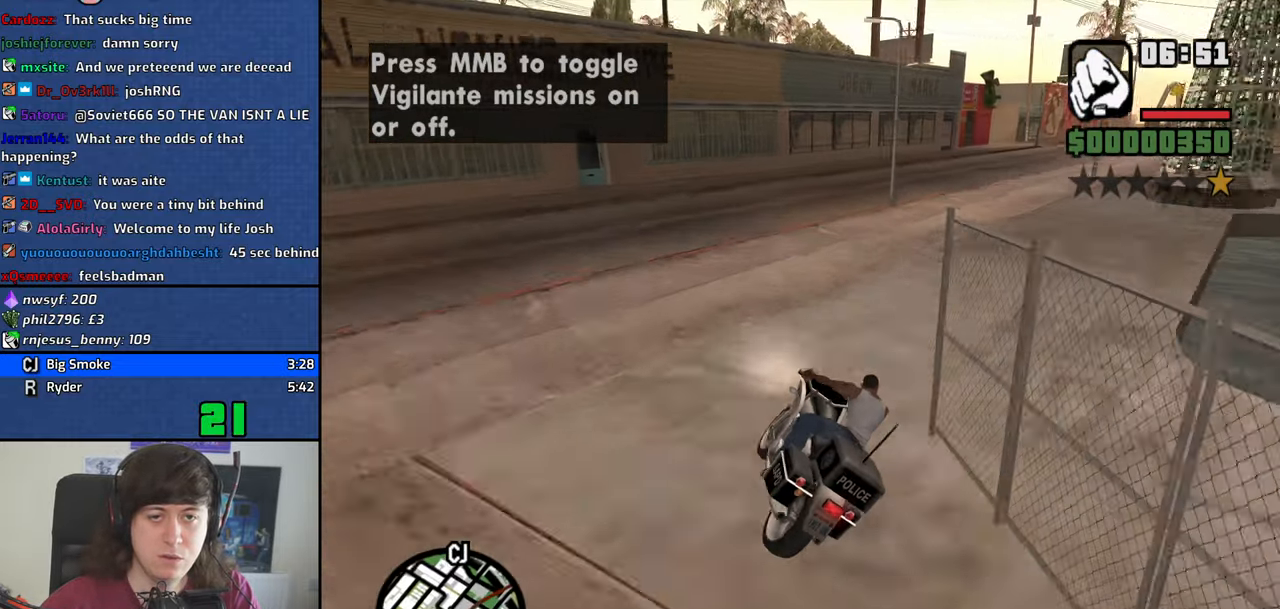
{"keys": ["d", "w"], "mouse": [], "events": [[116, "d", "down"]]}
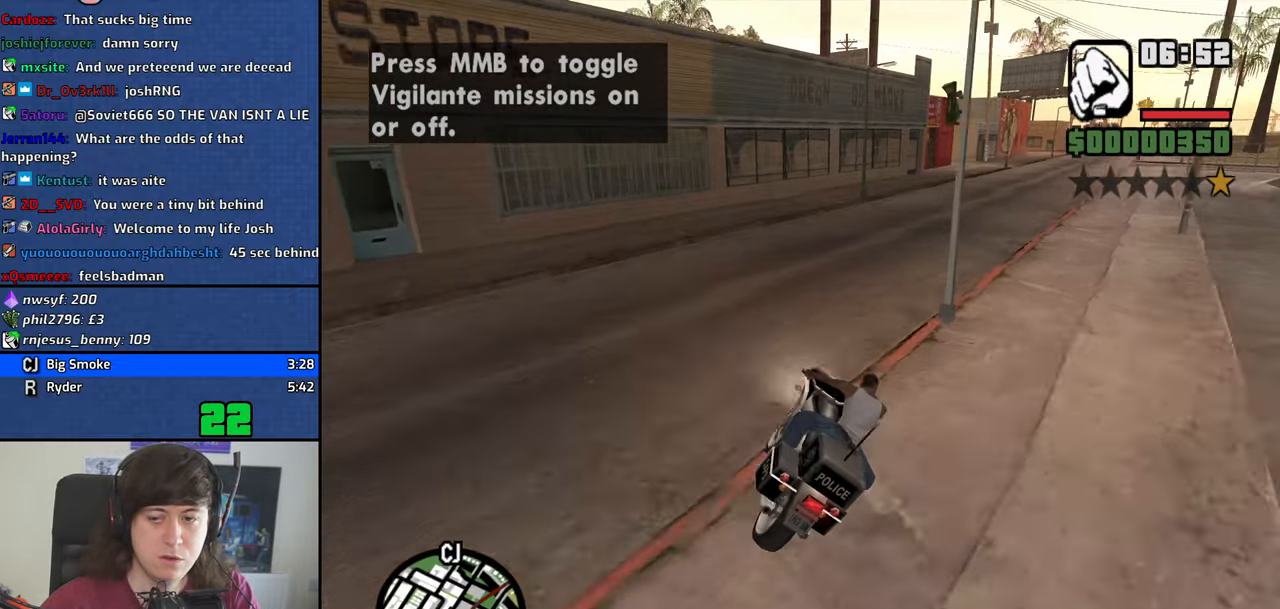
{"keys": ["d", "w"], "mouse": [], "events": [[316, "2", "down"], [416, "2", "up"]]}
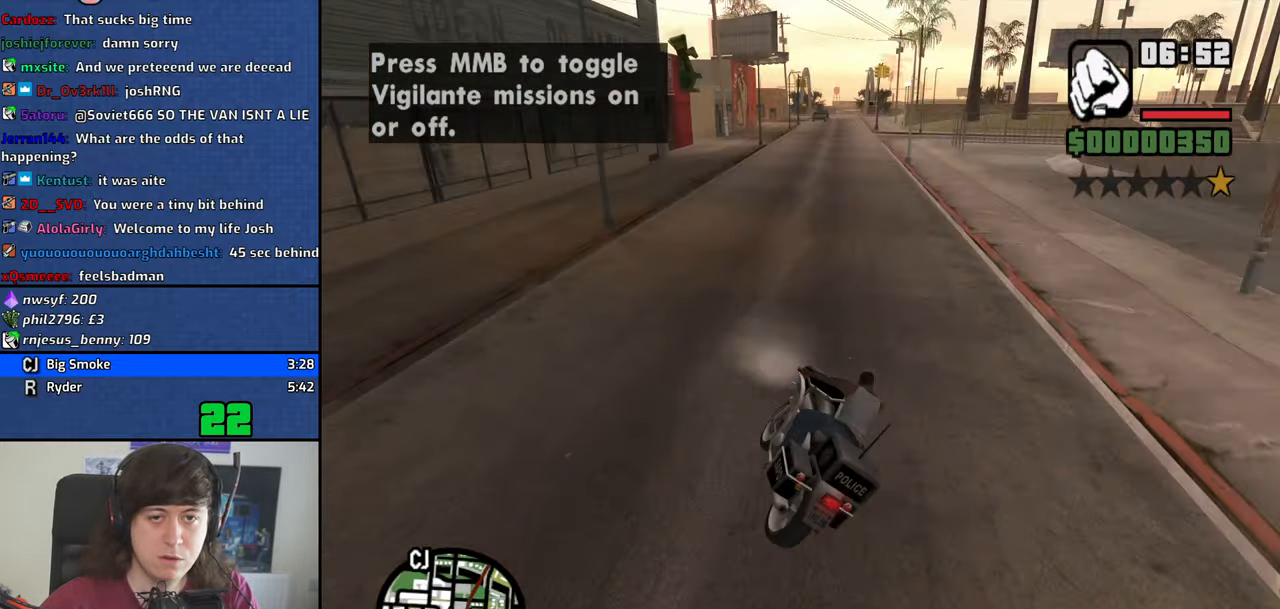
{"keys": ["d", "w"], "mouse": [], "events": [[16, "2", "down"], [100, "2", "up"], [200, "2", "down"], [250, "d", "up"], [283, "2", "up"], [383, "2", "down"], [483, "2", "up"], [483, "d", "down"]]}
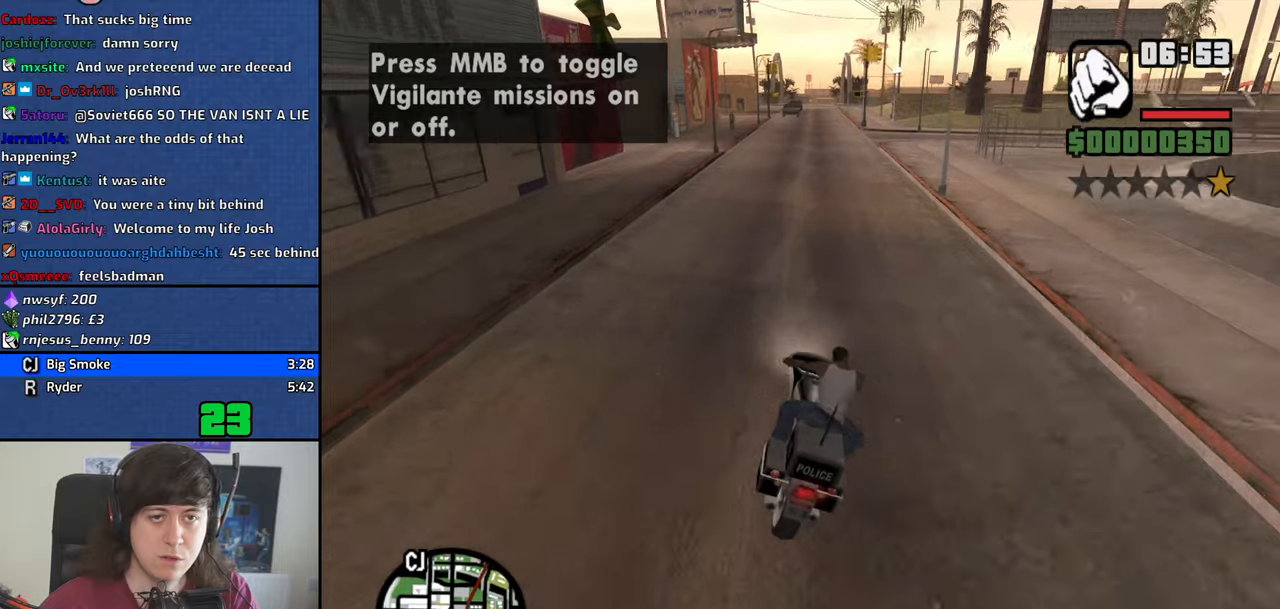
{"keys": ["2", "w"], "mouse": [], "events": [[33, "d", "up"], [67, "2", "down"], [167, "2", "up"], [167, "d", "down"], [267, "1", "down"], [267, "2", "down"], [300, "d", "up"], [350, "1", "up"], [350, "2", "up"], [450, "2", "down"]]}
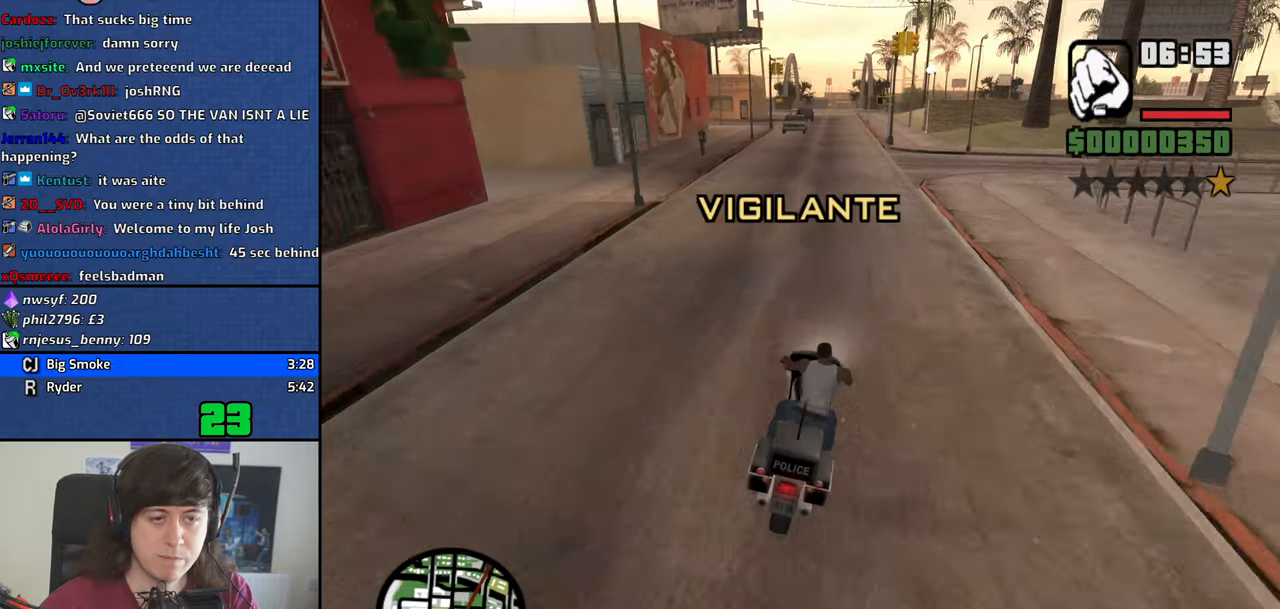
{"keys": ["2", "w"], "mouse": [], "events": [[33, "1", "down"], [83, "2", "up"], [133, "1", "up"], [183, "2", "down"], [283, "2", "up"], [367, "2", "down"]]}
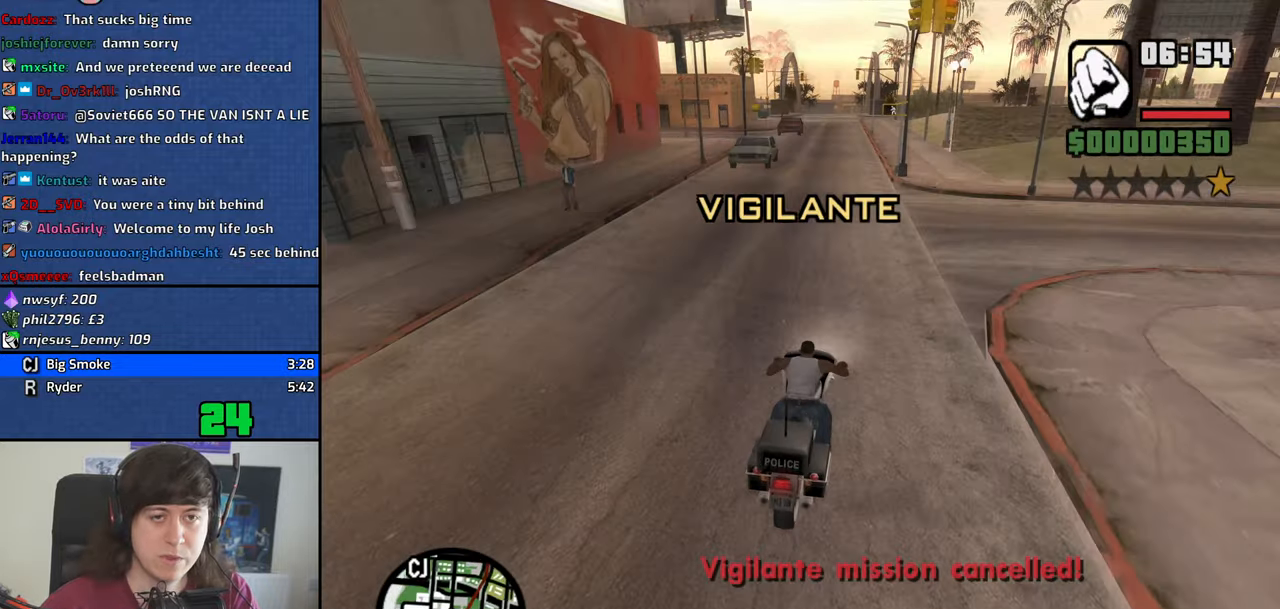
{"keys": ["2", "w"], "mouse": [], "events": [[17, "2", "up"], [50, "2", "down"], [200, "2", "up"], [250, "a", "down"], [283, "2", "down"], [383, "2", "up"], [383, "a", "up"], [483, "2", "down"]]}
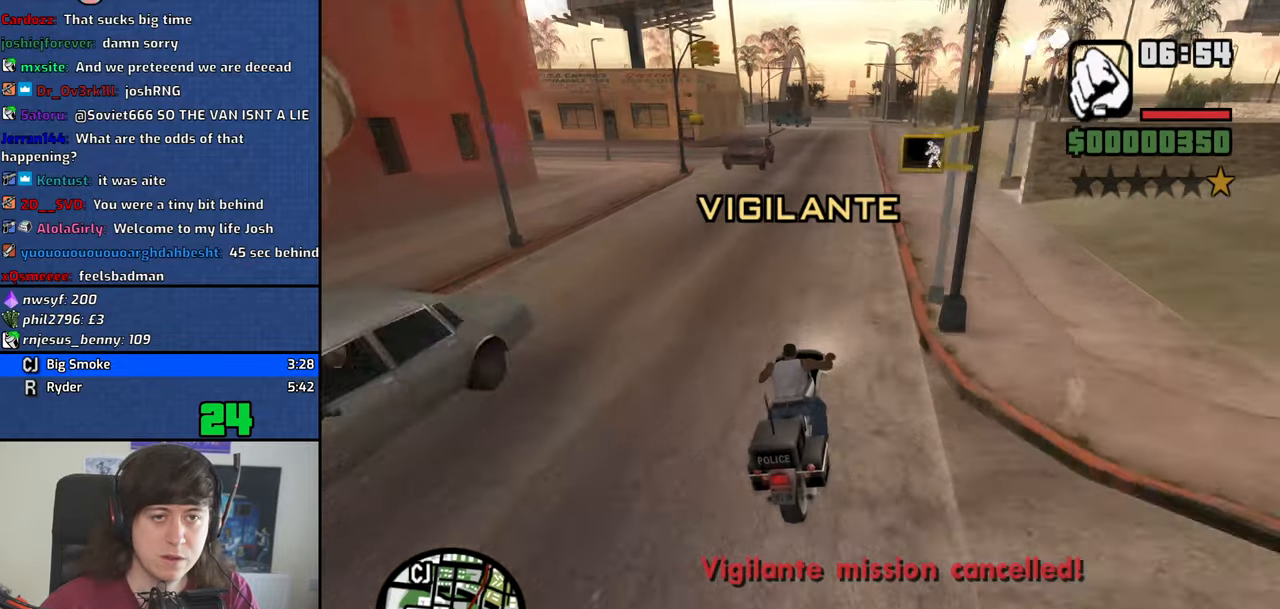
{"keys": ["w"], "mouse": [], "events": [[67, "2", "up"], [117, "a", "down"], [167, "2", "down"], [217, "a", "up"], [267, "2", "up"], [350, "2", "down"], [450, "2", "up"]]}
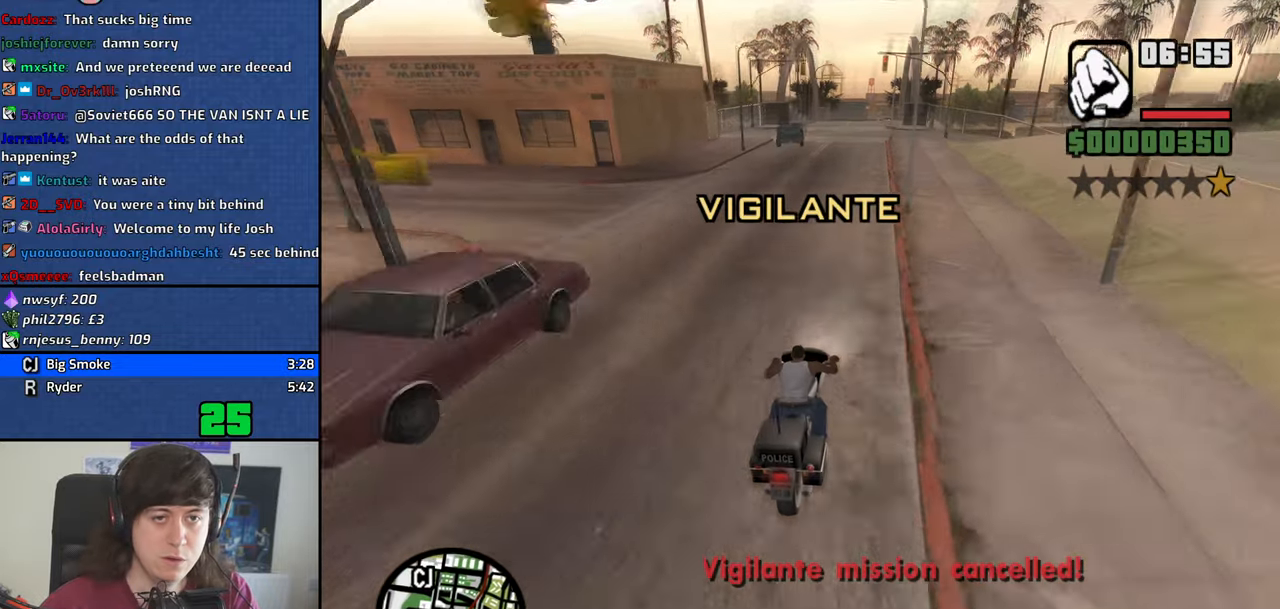
{"keys": ["2", "a", "w"], "mouse": [], "events": [[33, "2", "down"], [133, "2", "up"], [233, "2", "down"], [367, "2", "up"], [417, "2", "down"], [467, "a", "down"]]}
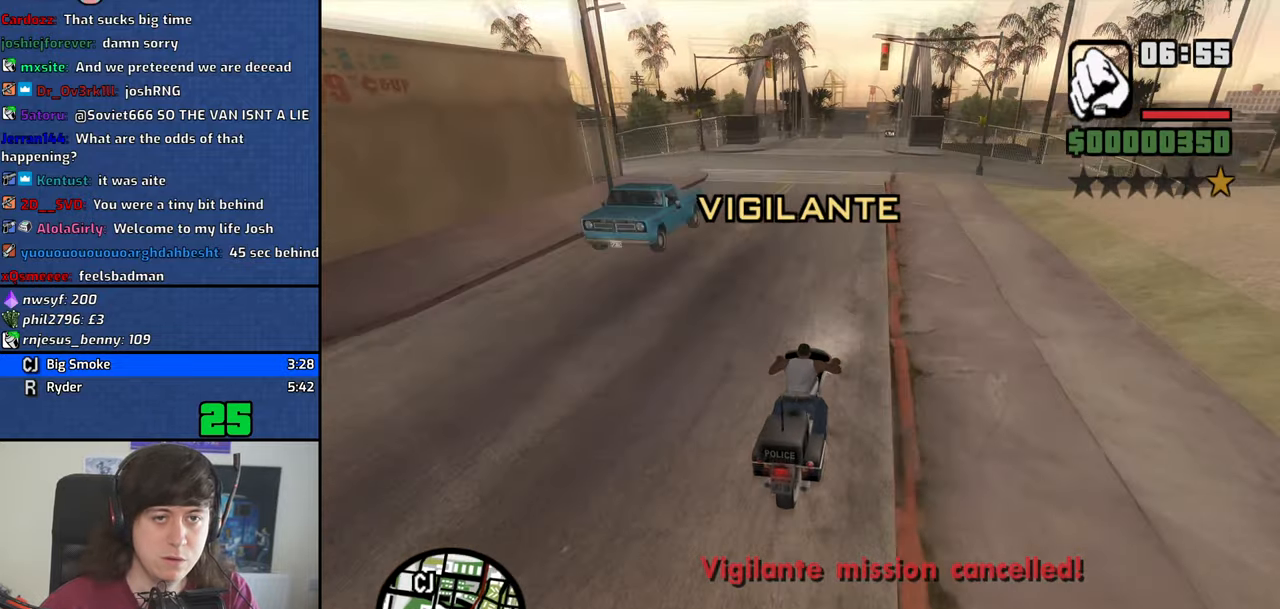
{"keys": ["w"], "mouse": [], "events": [[50, "2", "up"], [100, "2", "down"], [100, "a", "up"], [250, "2", "up"], [283, "2", "down"], [433, "2", "up"]]}
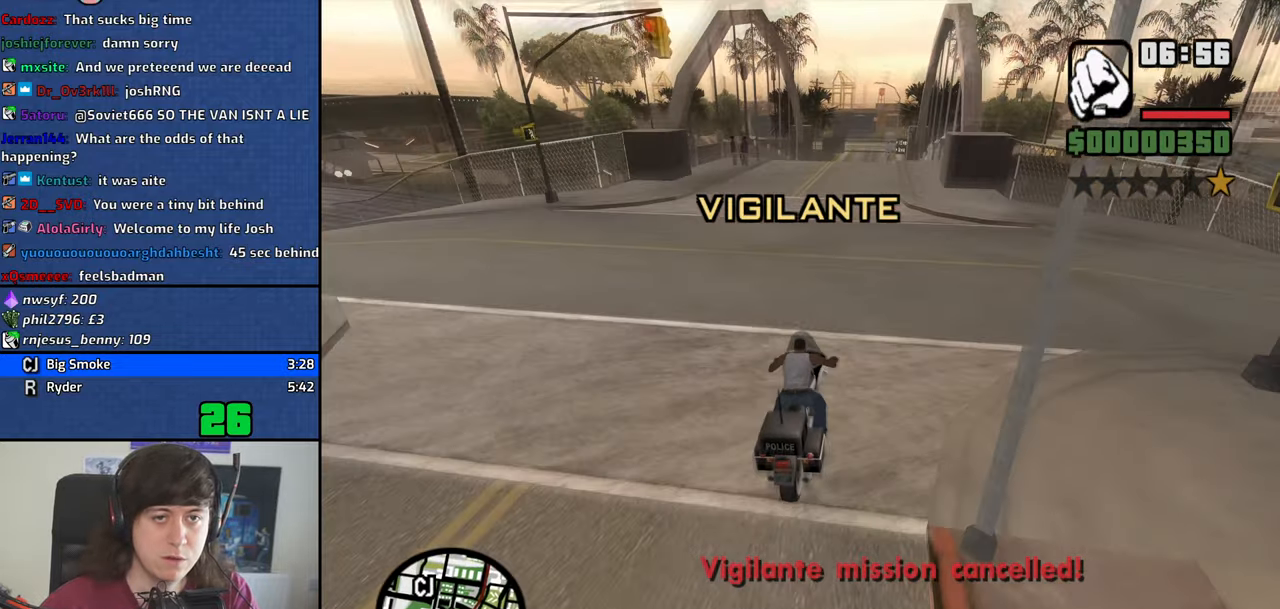
{"keys": ["w"], "mouse": [], "events": [[17, "2", "down"], [117, "2", "up"], [217, "2", "down"], [300, "2", "up"], [400, "2", "down"], [500, "2", "up"]]}